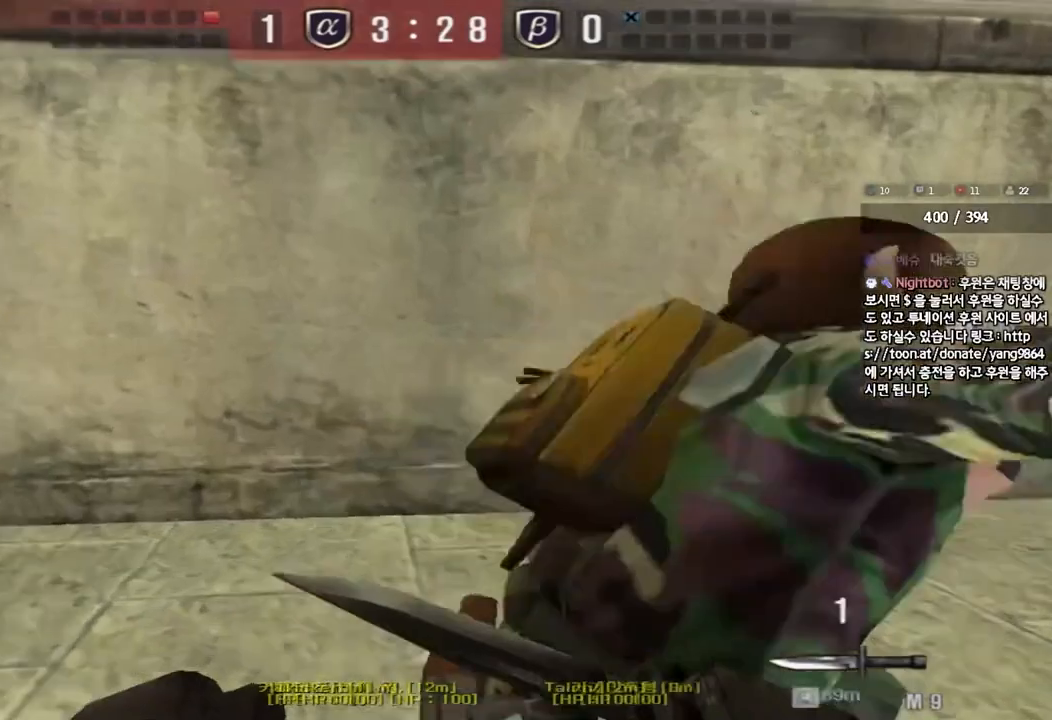
Gameplay with keyboard; each line is a JSON object with the keys held at the frame after it. "events" lists presses ("down") and releases ("up") of "a", "ctrl", "d", "e", "f", "q", "r", "s", "shift", "space", "tab" and "w" between this image and that frame as [ms after this image, input, new state], when the widget could be followed in between. No other keys are recorded. Mouse input is not recorded.
{"keys": ["d", "w"], "events": []}
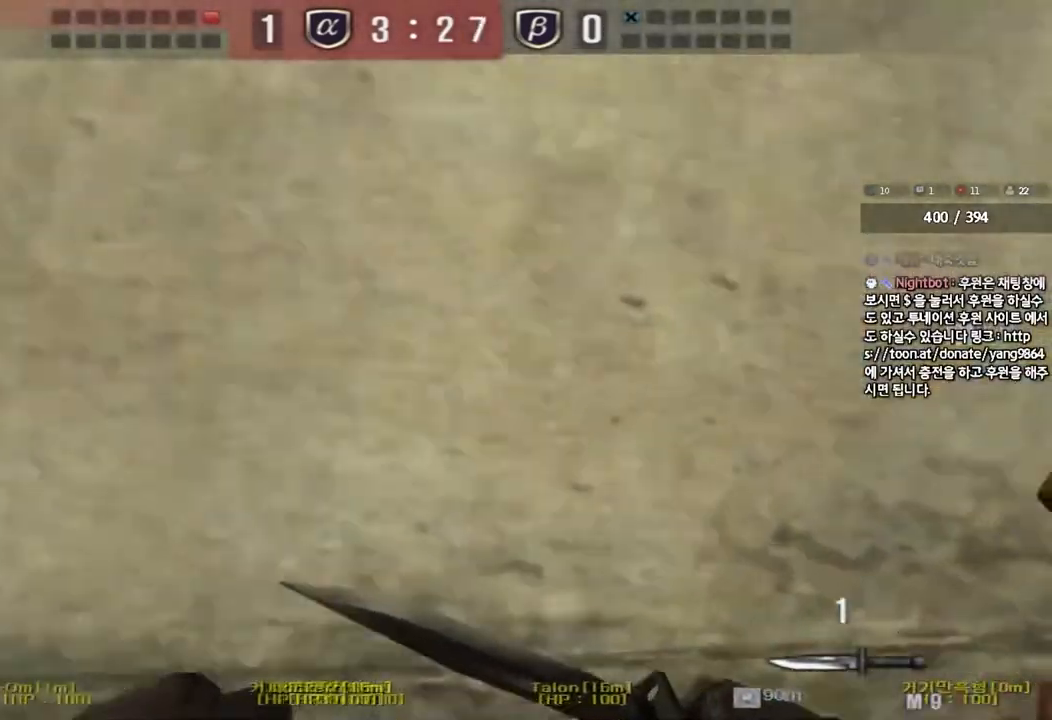
{"keys": ["d", "tab", "w"], "events": [[17, "tab", "down"]]}
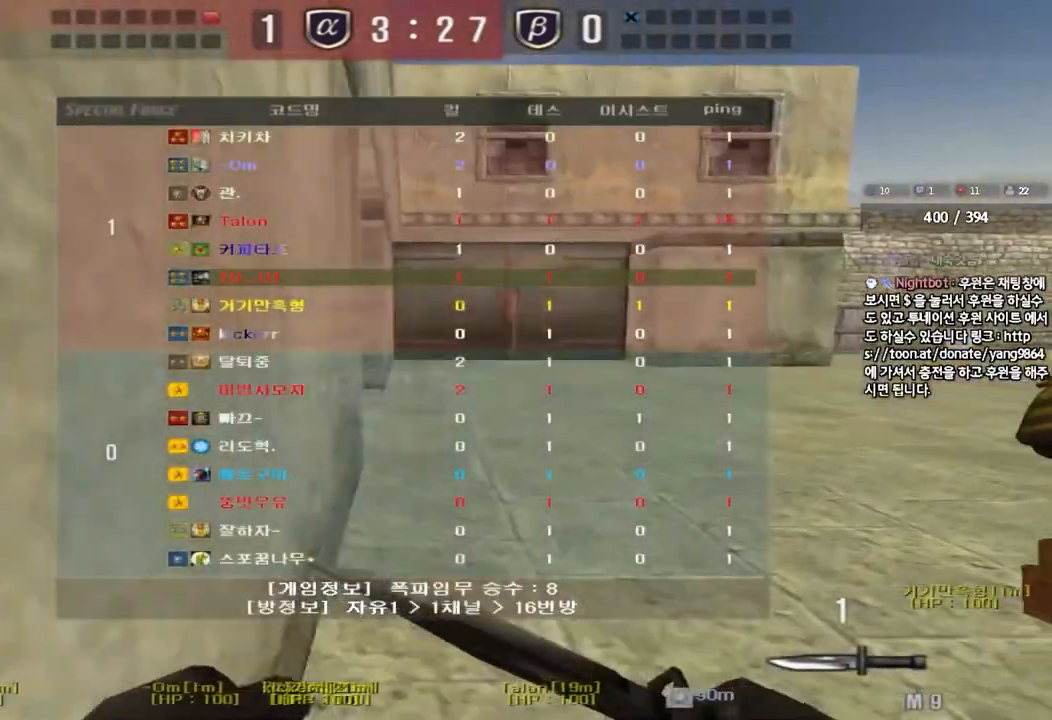
{"keys": ["d", "tab", "w"], "events": []}
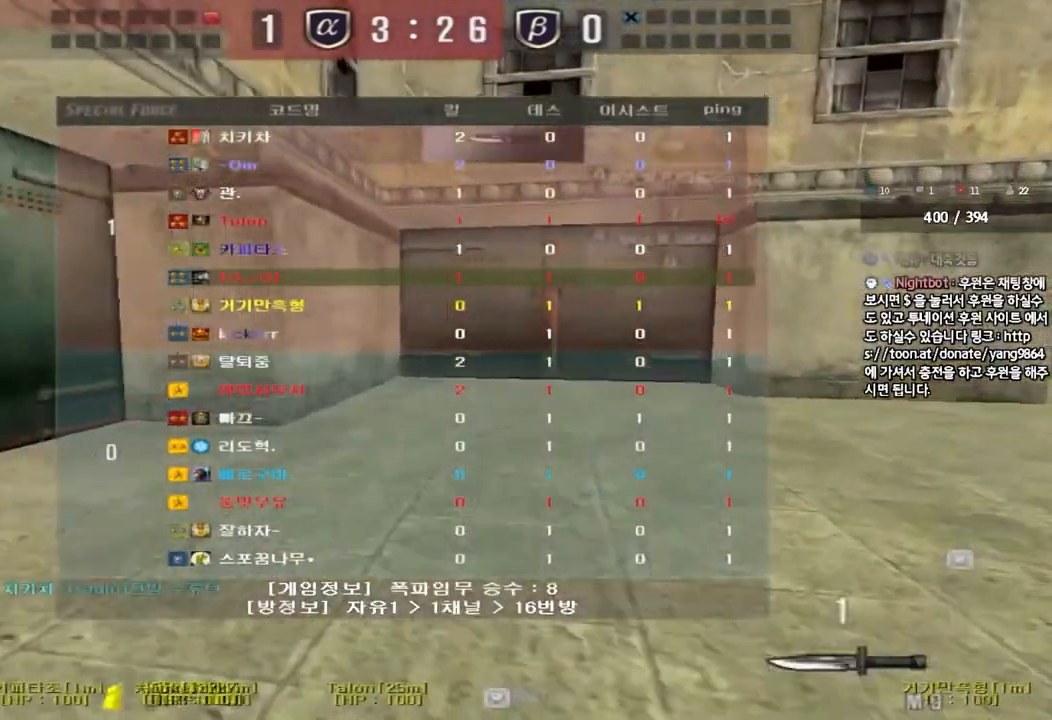
{"keys": ["d", "tab", "w"], "events": []}
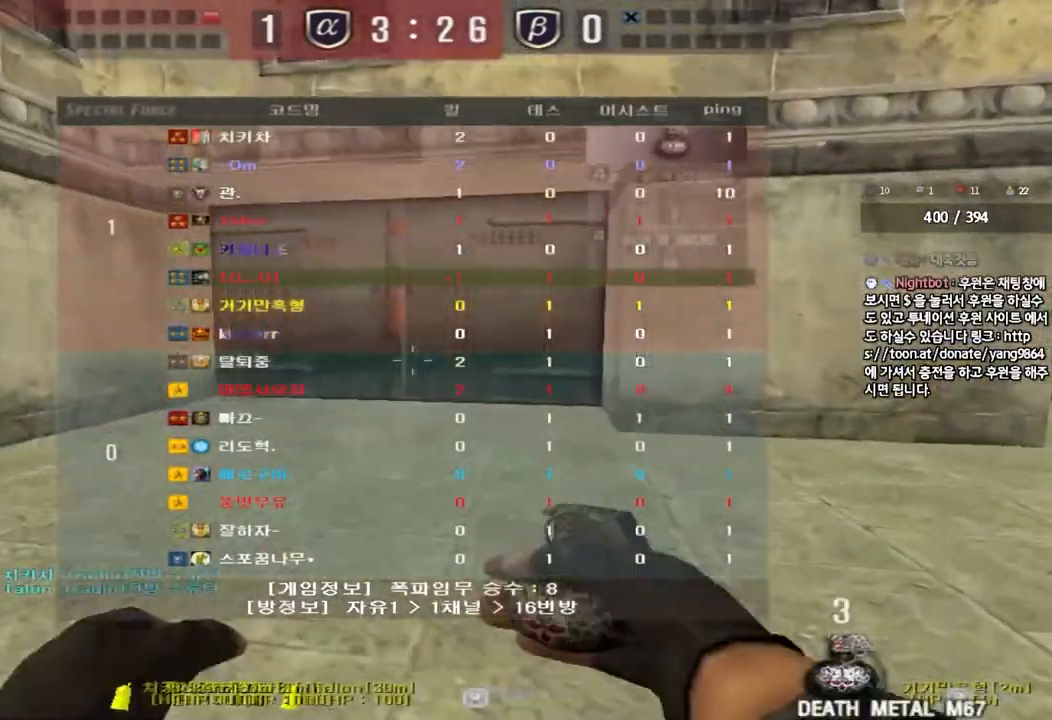
{"keys": ["w"], "events": [[417, "tab", "up"], [433, "d", "up"]]}
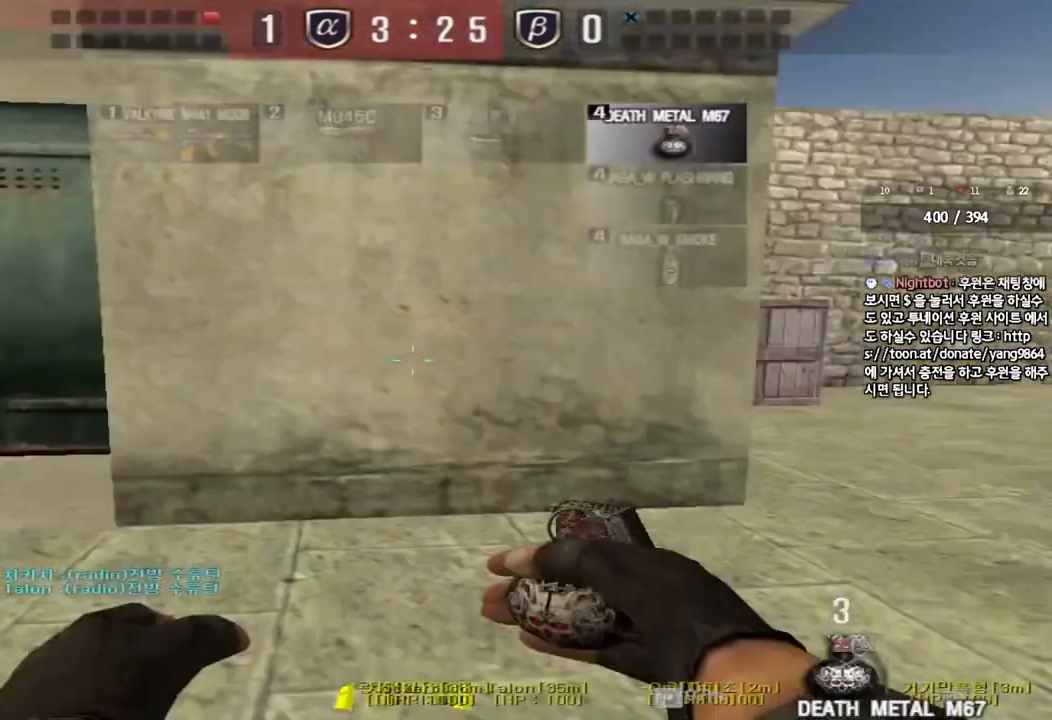
{"keys": ["a", "w"], "events": [[17, "a", "down"]]}
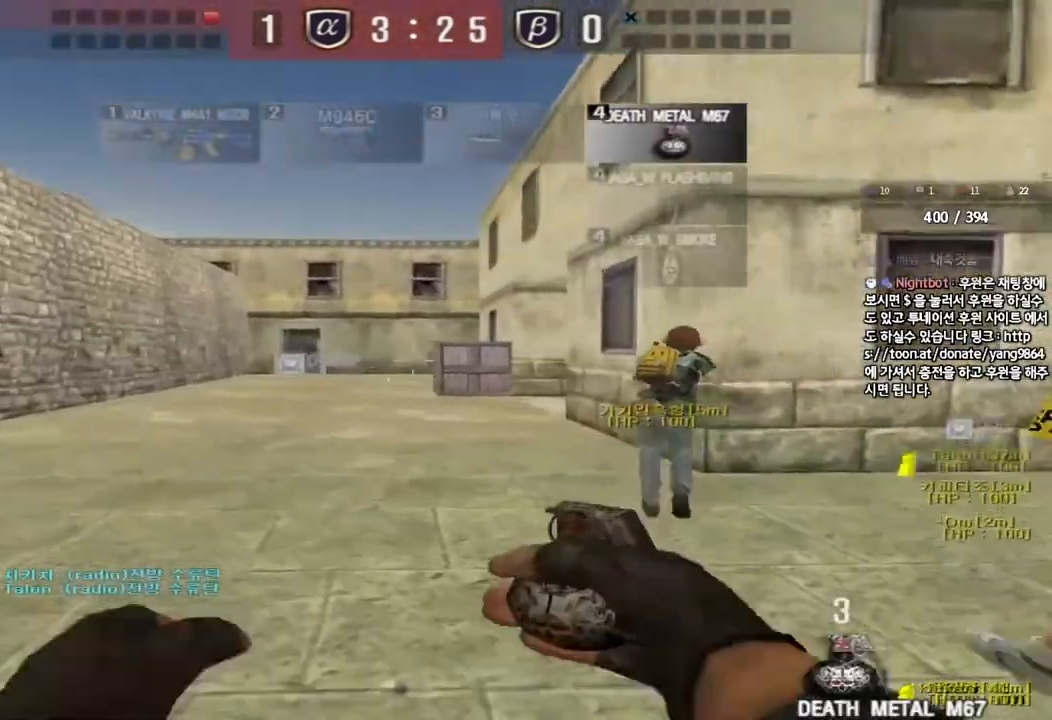
{"keys": ["a", "w"], "events": []}
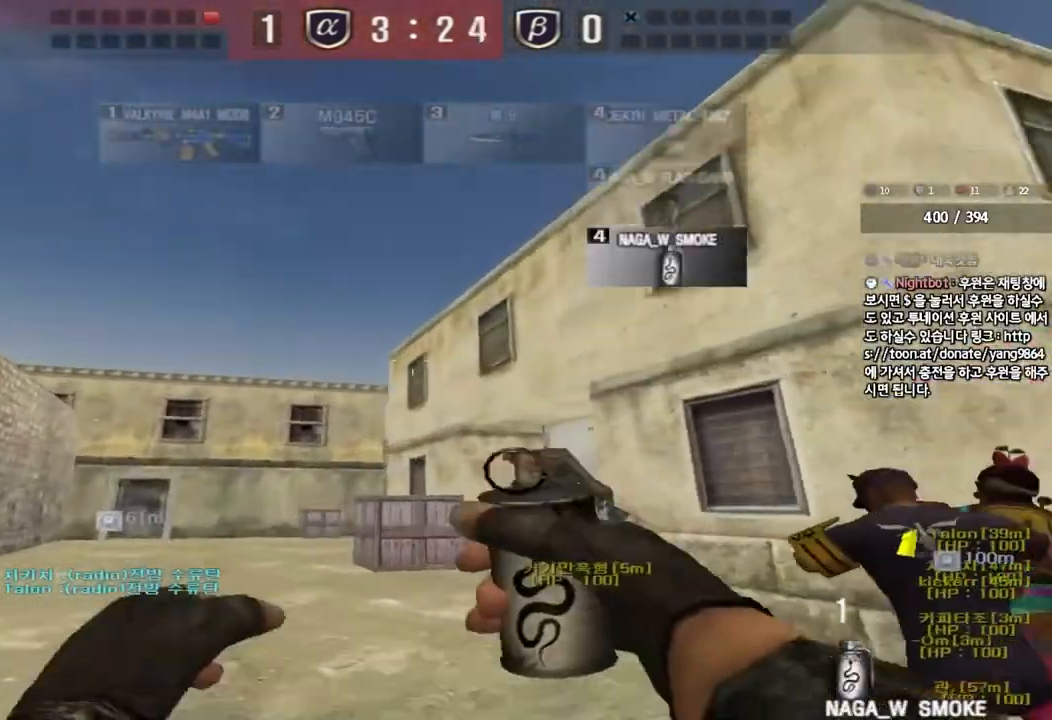
{"keys": ["a", "w"], "events": []}
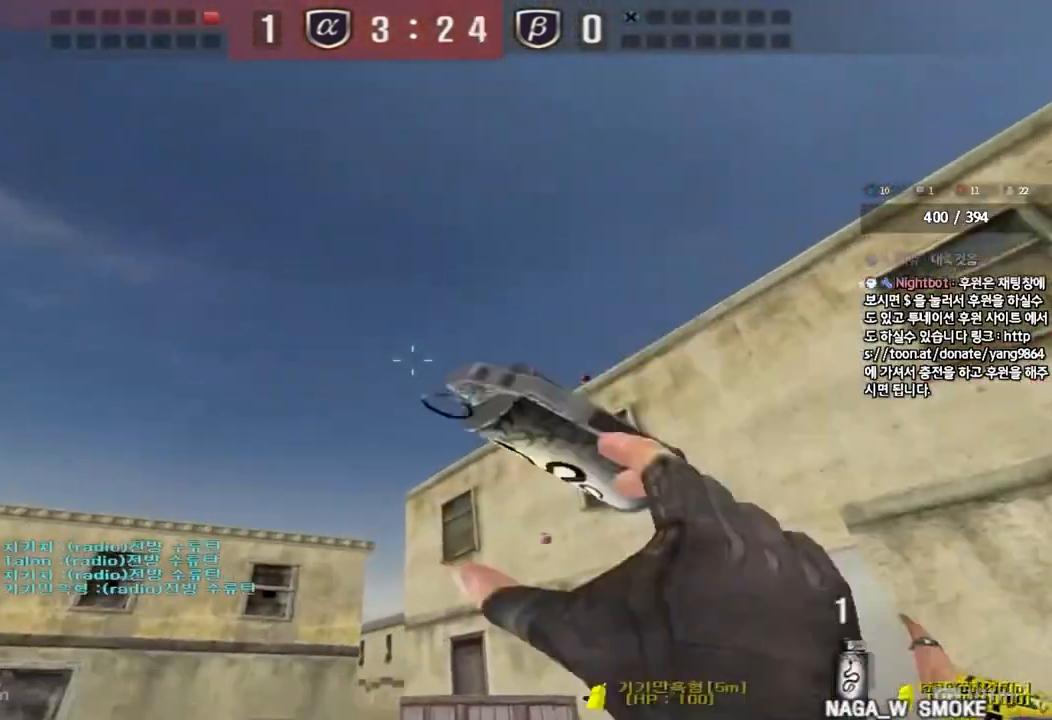
{"keys": ["a", "w"], "events": []}
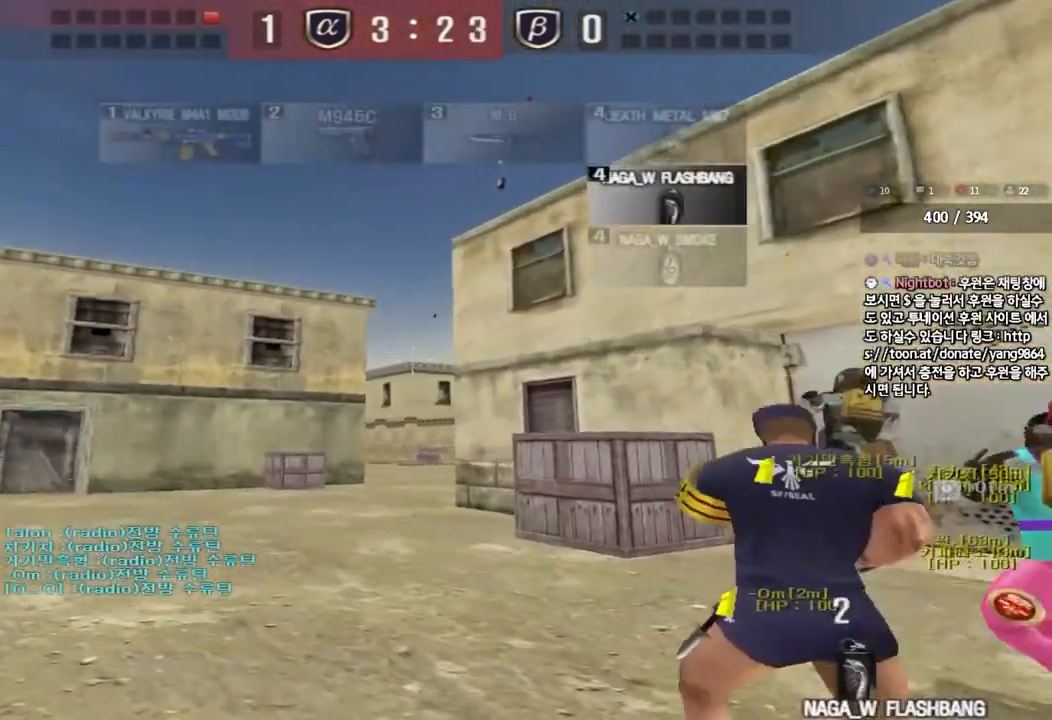
{"keys": ["a", "w"], "events": []}
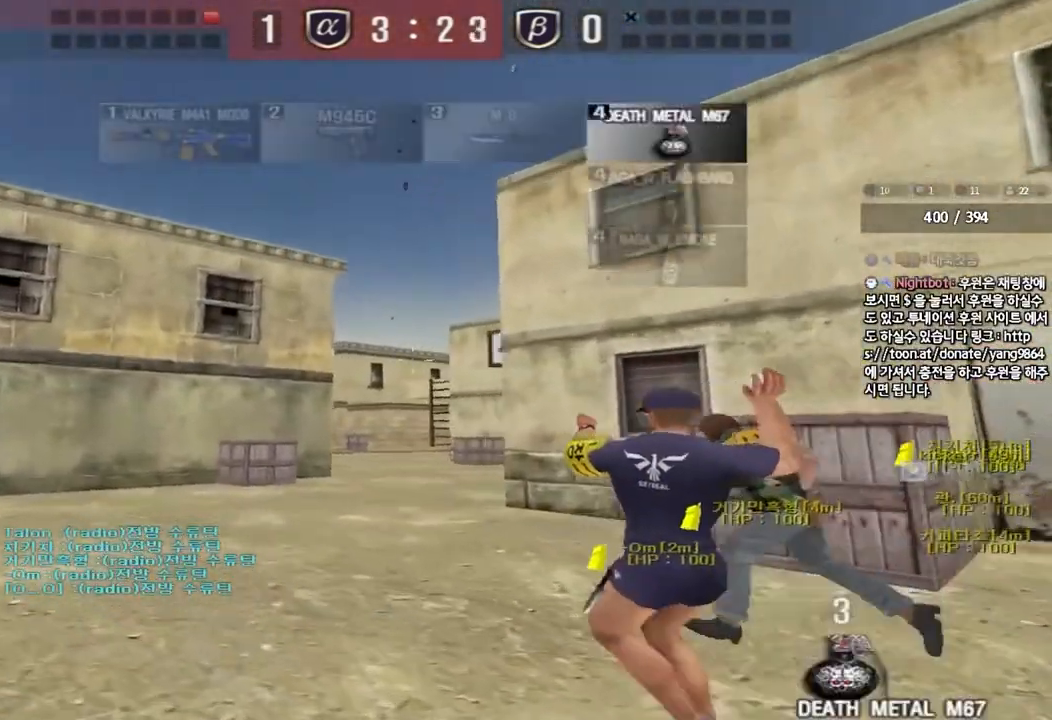
{"keys": ["a", "w"], "events": []}
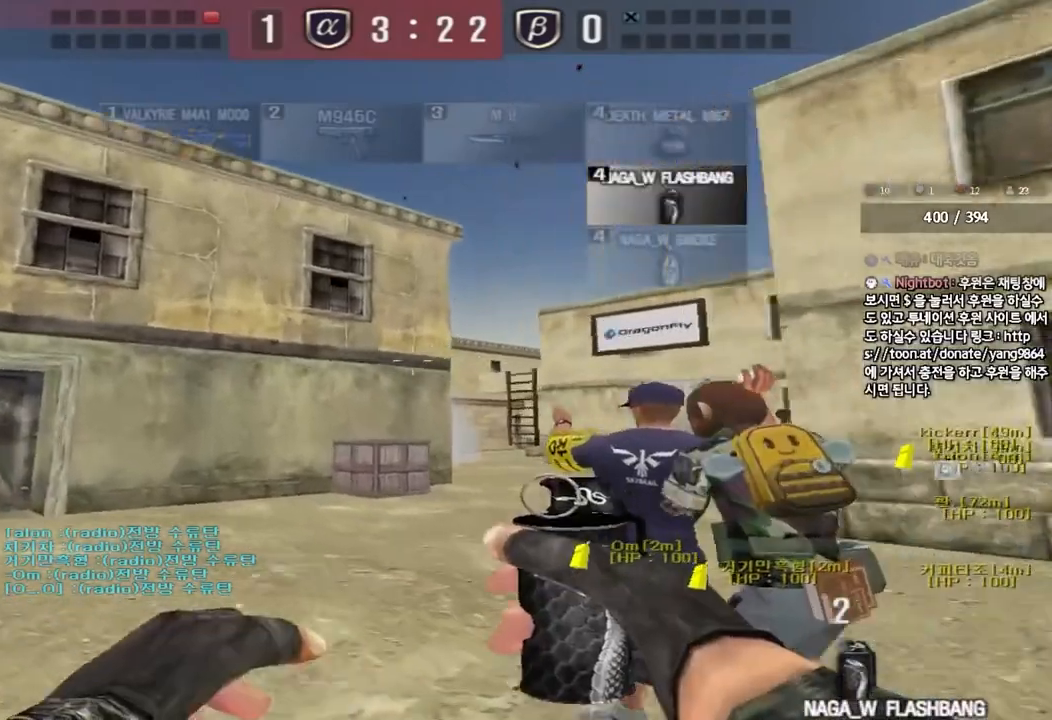
{"keys": ["d", "w"], "events": [[17, "a", "up"], [33, "d", "down"]]}
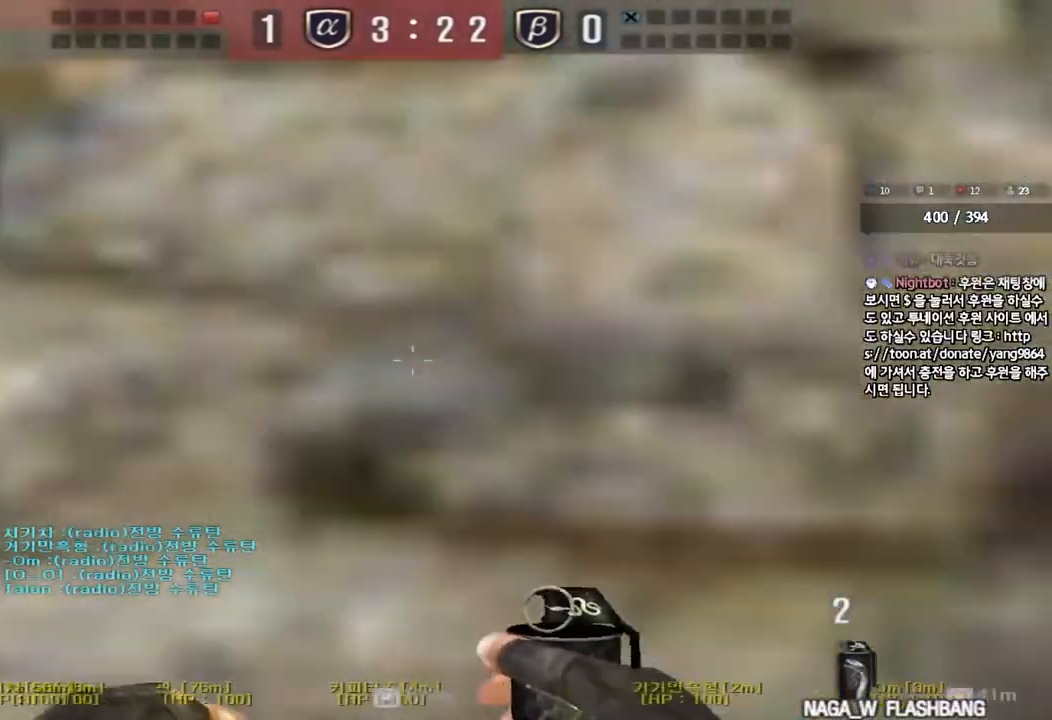
{"keys": ["a", "w"], "events": [[383, "d", "up"], [400, "a", "down"]]}
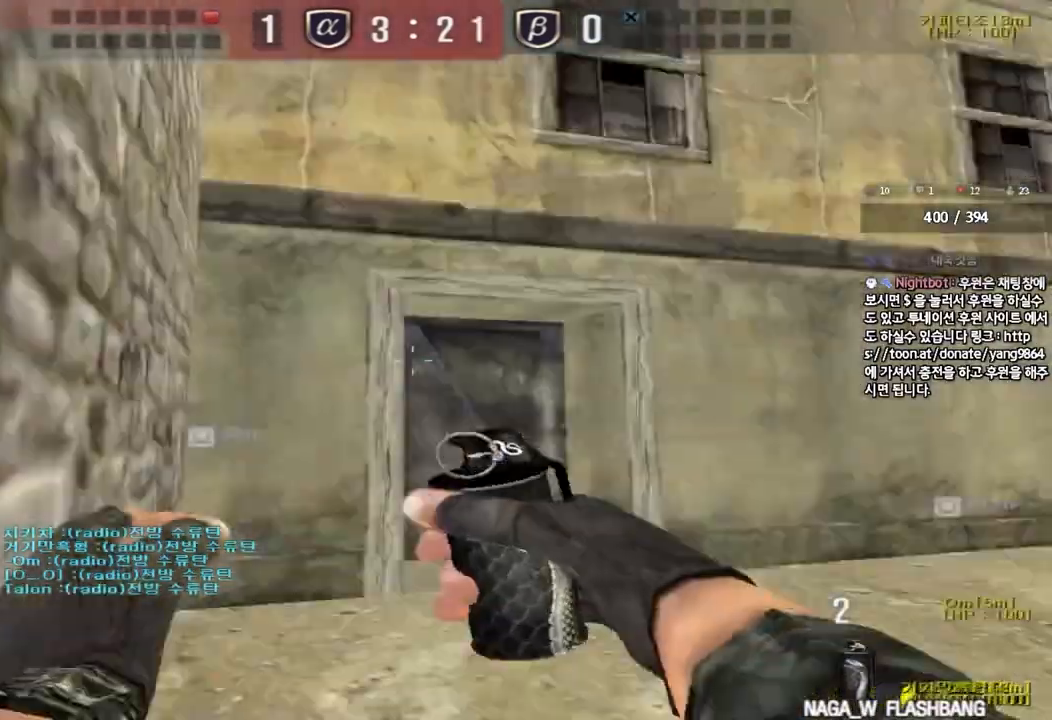
{"keys": ["d", "w"], "events": [[217, "a", "up"], [300, "d", "down"]]}
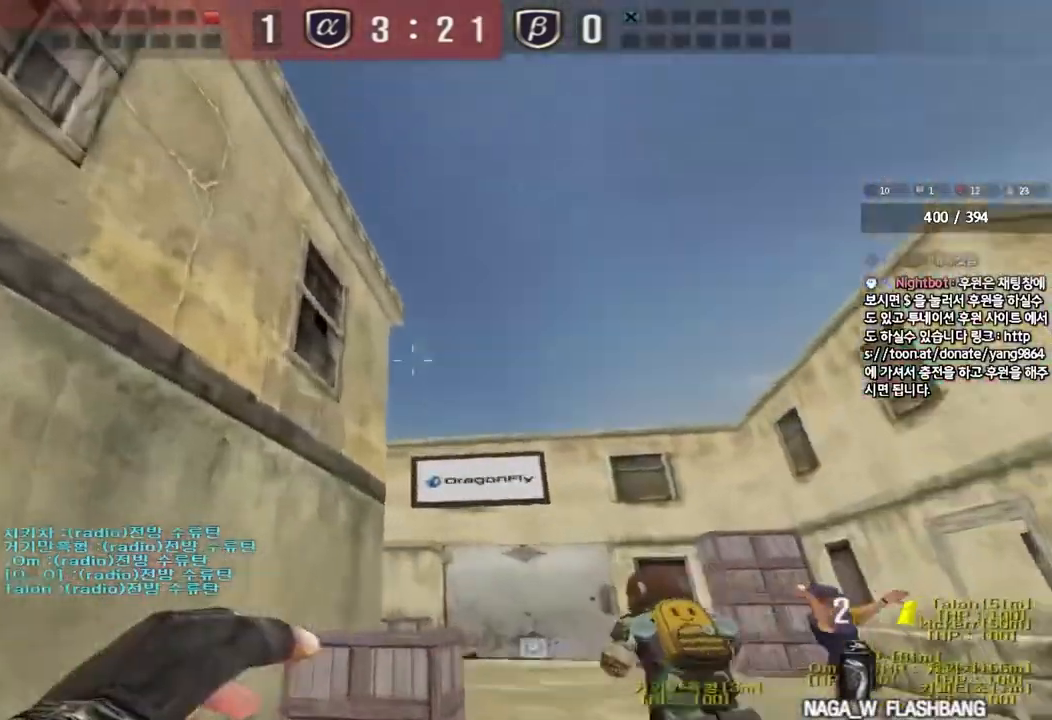
{"keys": ["a", "w"], "events": [[67, "d", "up"], [233, "space", "down"], [383, "space", "up"], [400, "a", "down"]]}
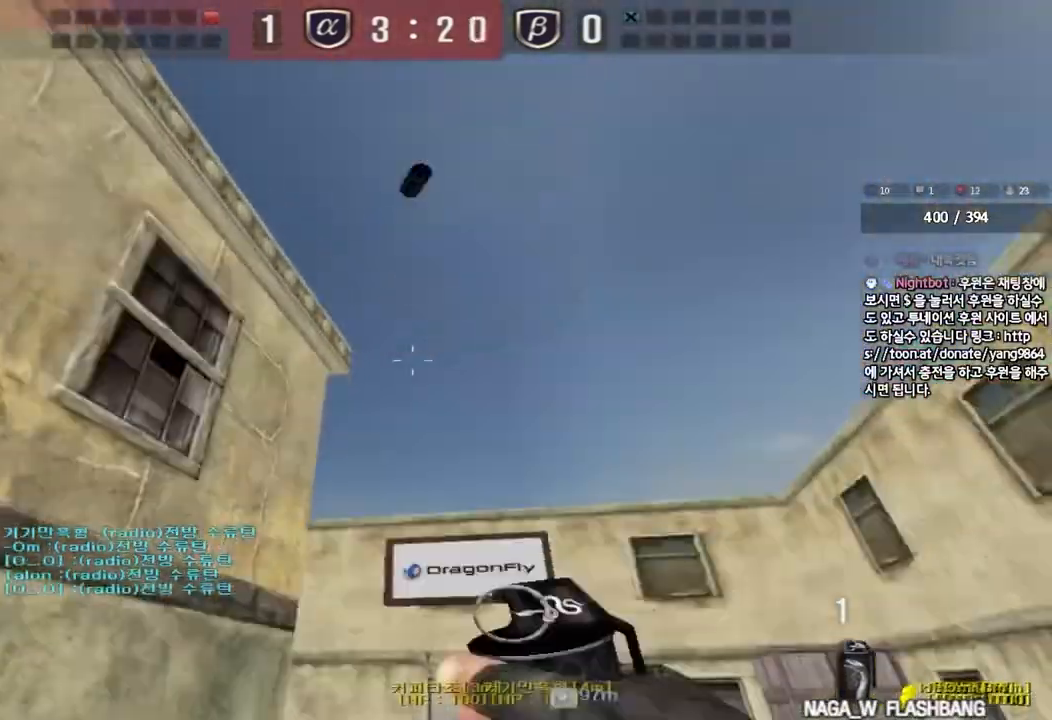
{"keys": ["d", "w"], "events": [[50, "a", "up"], [133, "d", "down"]]}
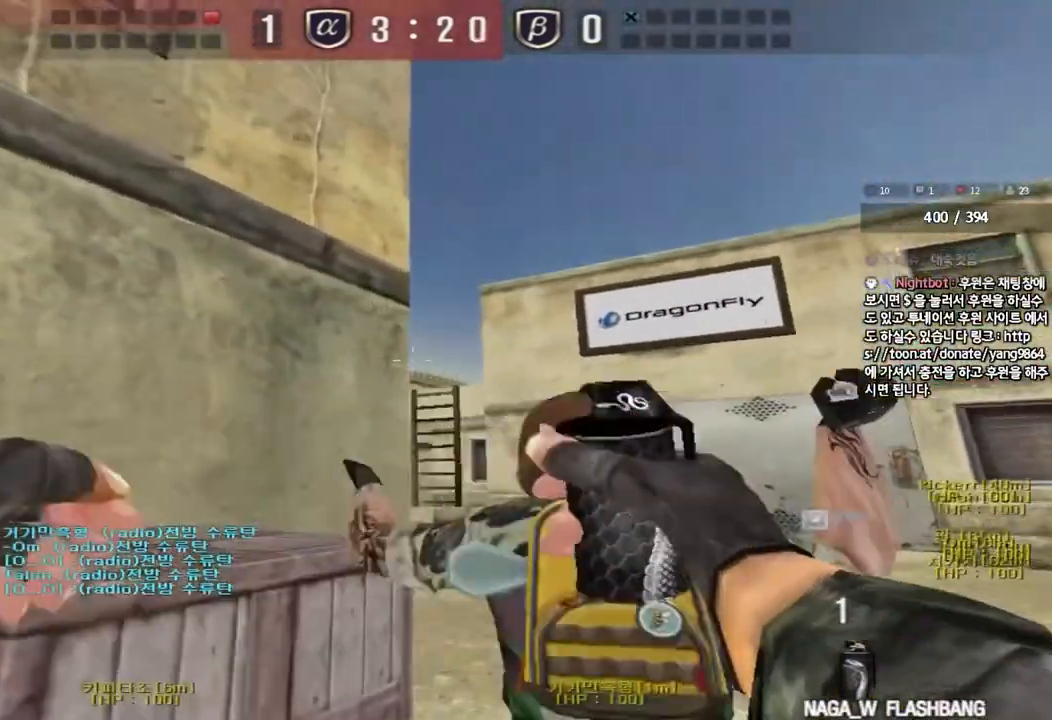
{"keys": ["d", "w"], "events": []}
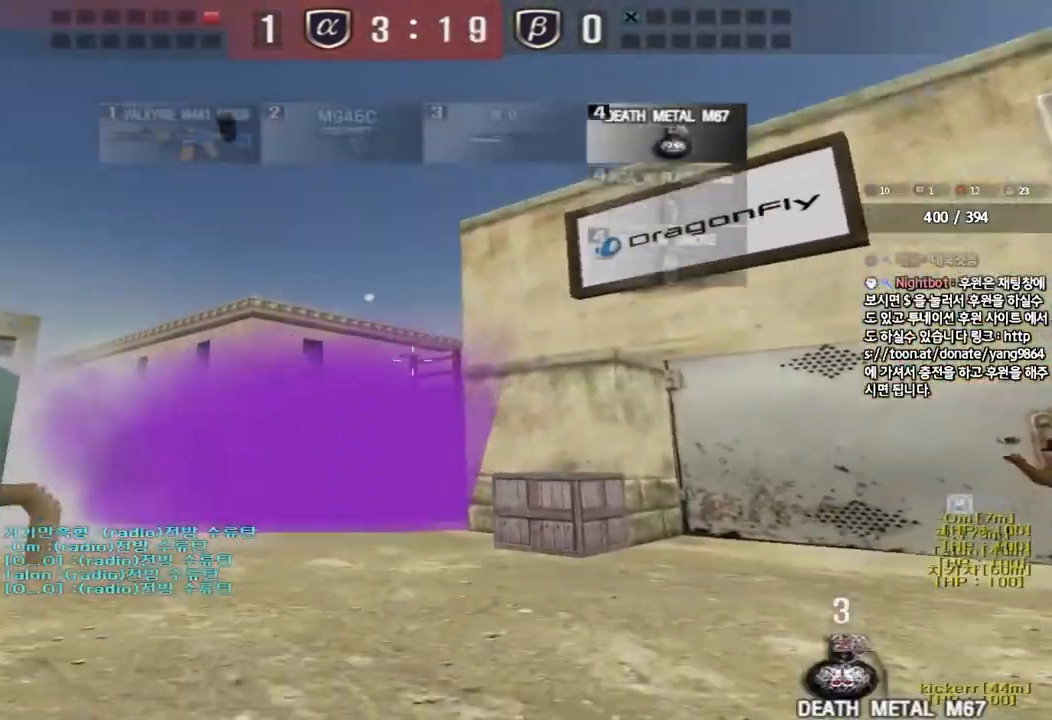
{"keys": ["d", "w"], "events": []}
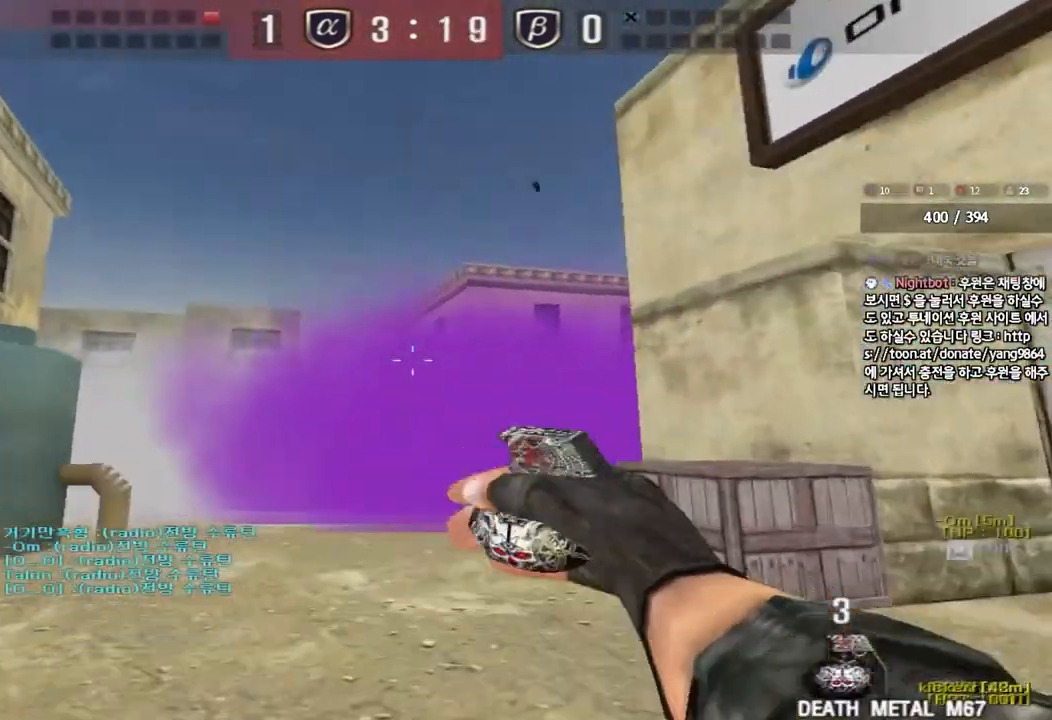
{"keys": ["a", "w"], "events": [[417, "a", "down"], [417, "d", "up"]]}
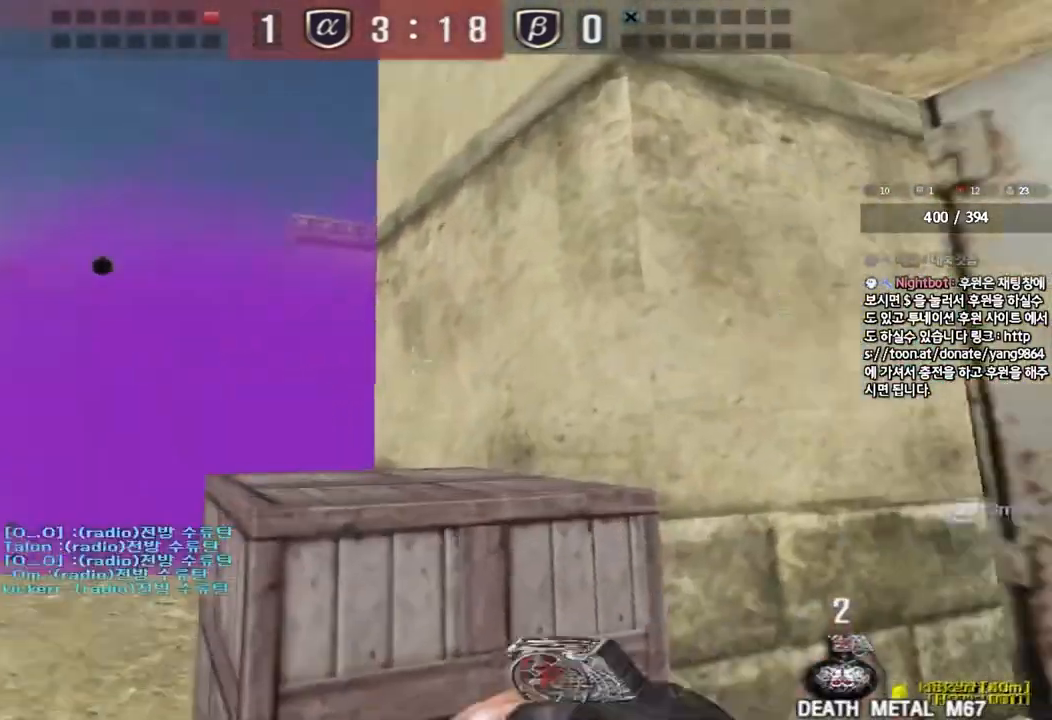
{"keys": ["w"], "events": [[483, "a", "up"]]}
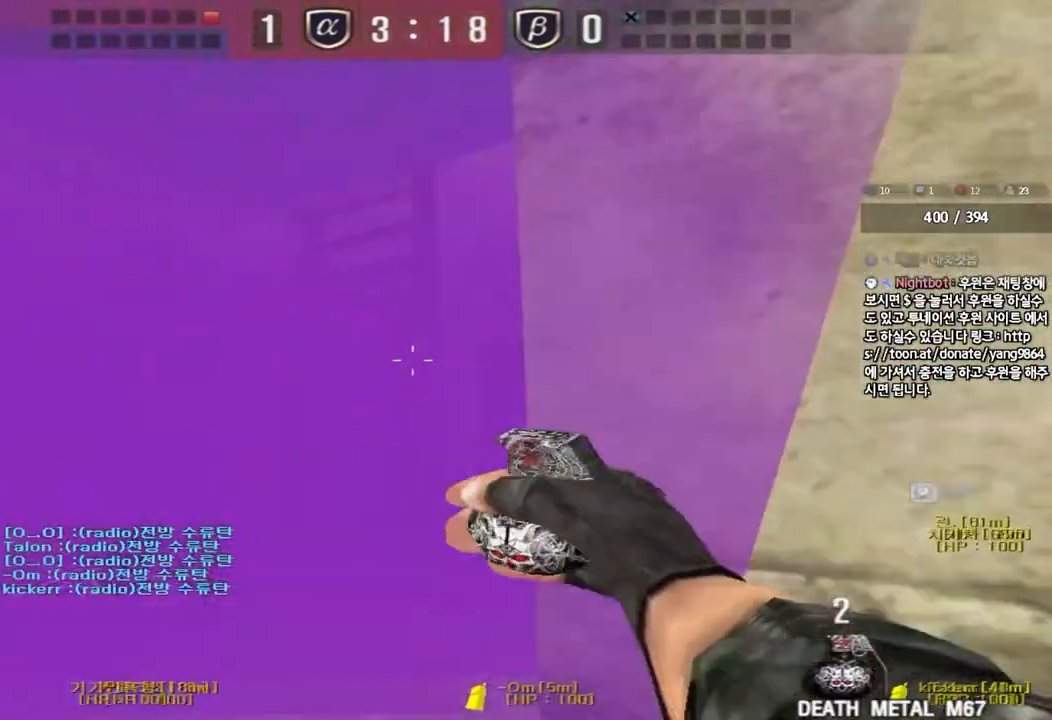
{"keys": ["a", "w"], "events": [[50, "d", "down"], [233, "d", "up"], [317, "space", "down"], [467, "space", "up"], [500, "a", "down"]]}
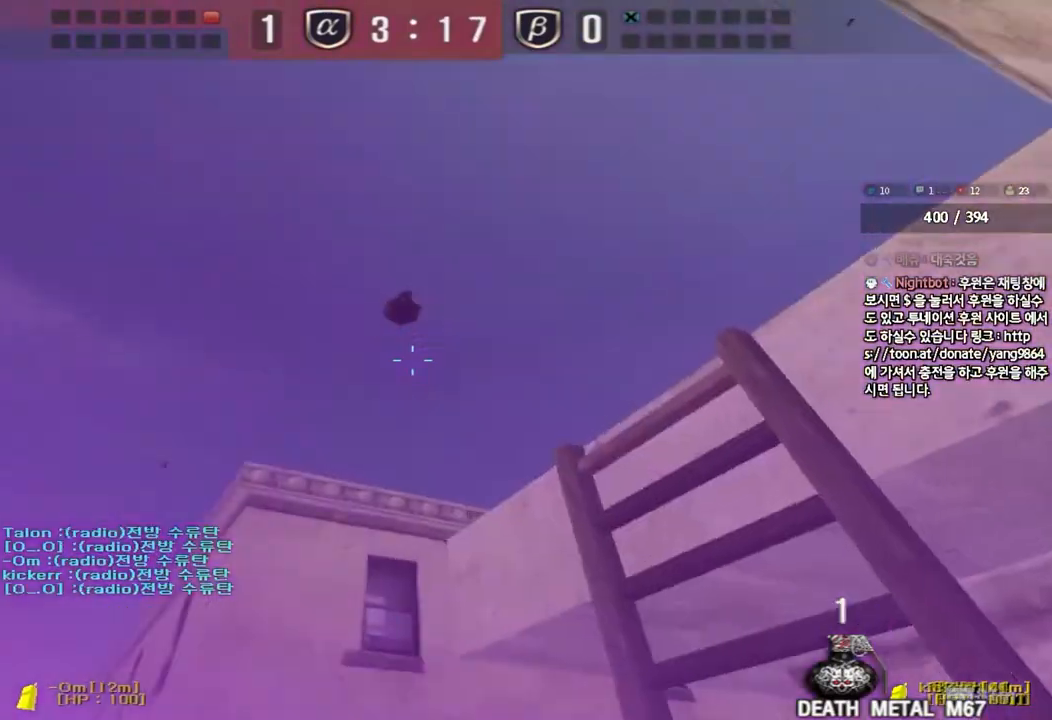
{"keys": ["w"], "events": [[183, "a", "up"]]}